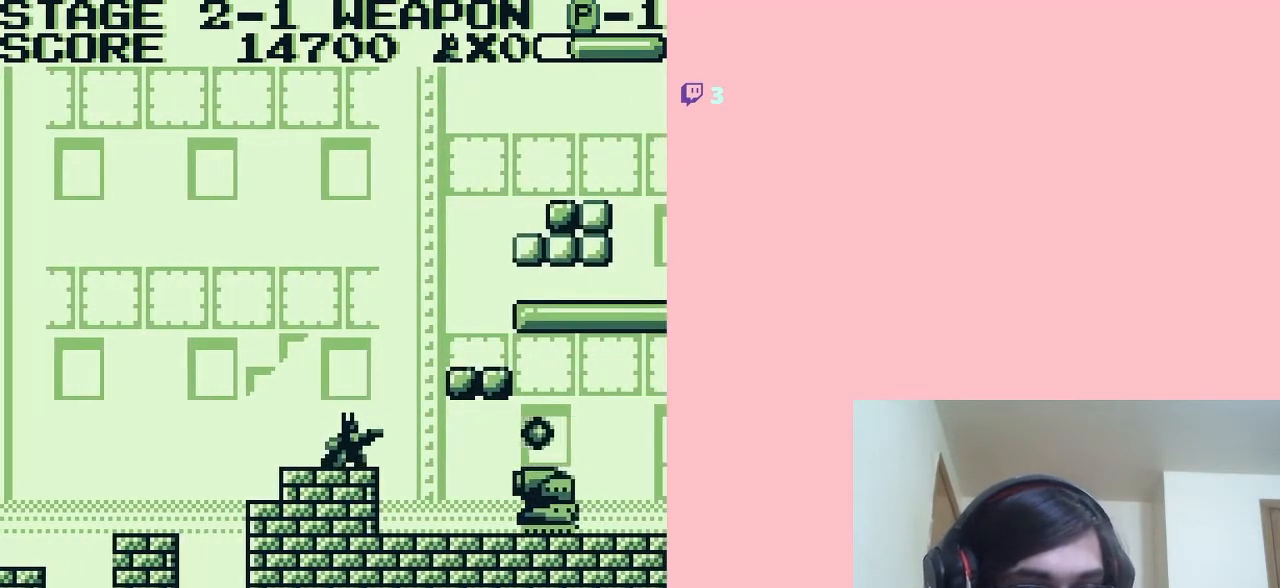
Gameplay with a controller (Nintendo layout); each line is a JSON object with the inputs held at the frame after it (dt_ms = milliseconds from this image to that frame). "events" lists button and stick changes between this image and that frame as [ms after this image, input, new state], when the widget could be followed in between. Not read: L2 L3 R2 R3.
{"dt_ms": 500, "buttons": ["DPAD_DOWN"], "left_stick": "center", "right_stick": "center", "events": [[33, "B", "down"], [133, "B", "up"], [383, "B", "down"], [500, "B", "up"]]}
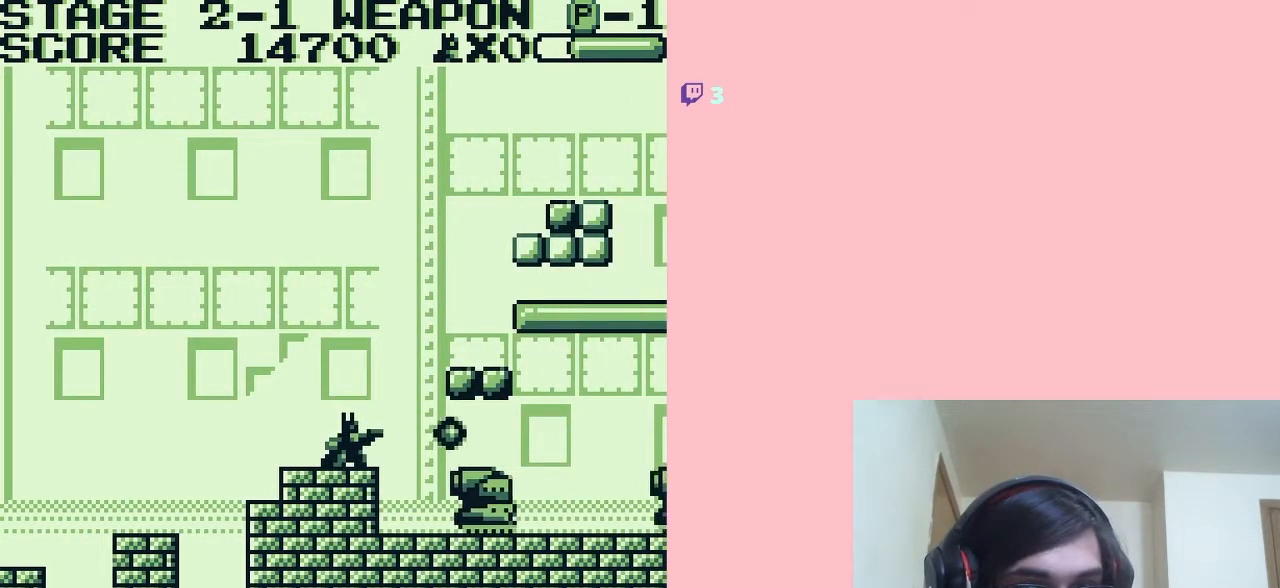
{"dt_ms": 500, "buttons": ["DPAD_DOWN"], "left_stick": "center", "right_stick": "center", "events": []}
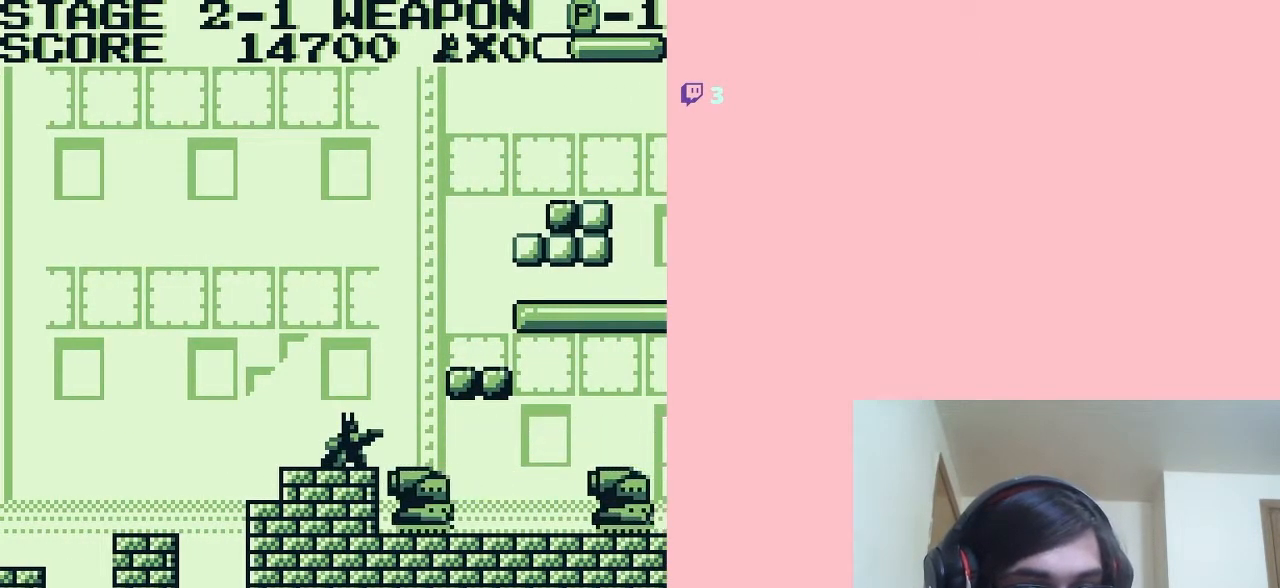
{"dt_ms": 500, "buttons": ["DPAD_DOWN"], "left_stick": "center", "right_stick": "center", "events": []}
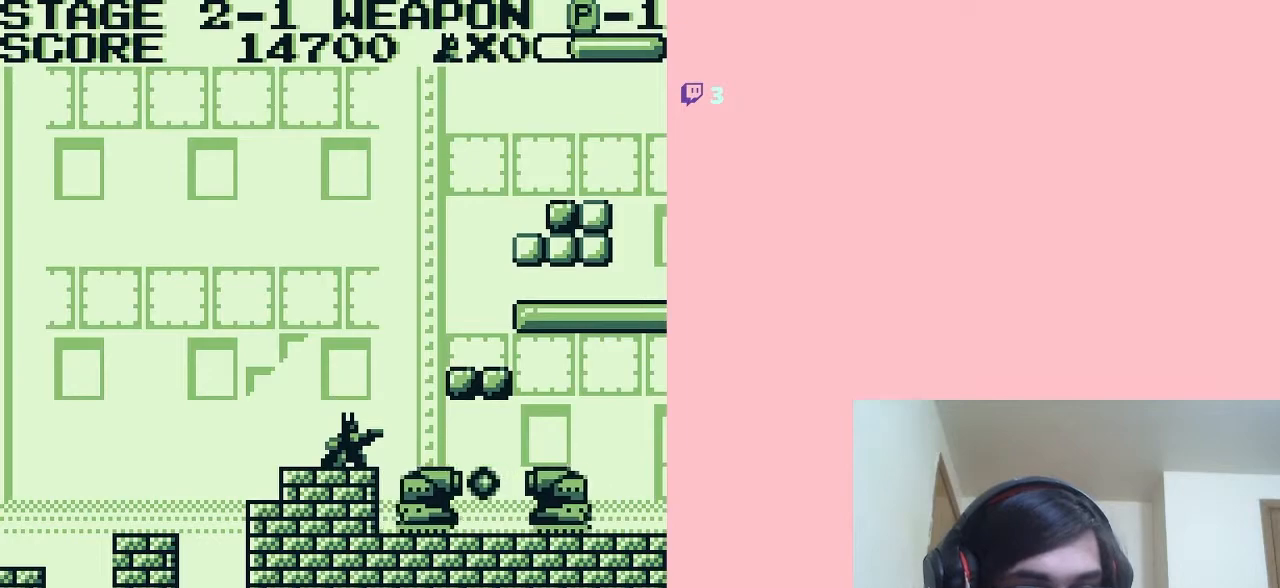
{"dt_ms": 500, "buttons": ["DPAD_DOWN"], "left_stick": "center", "right_stick": "center", "events": []}
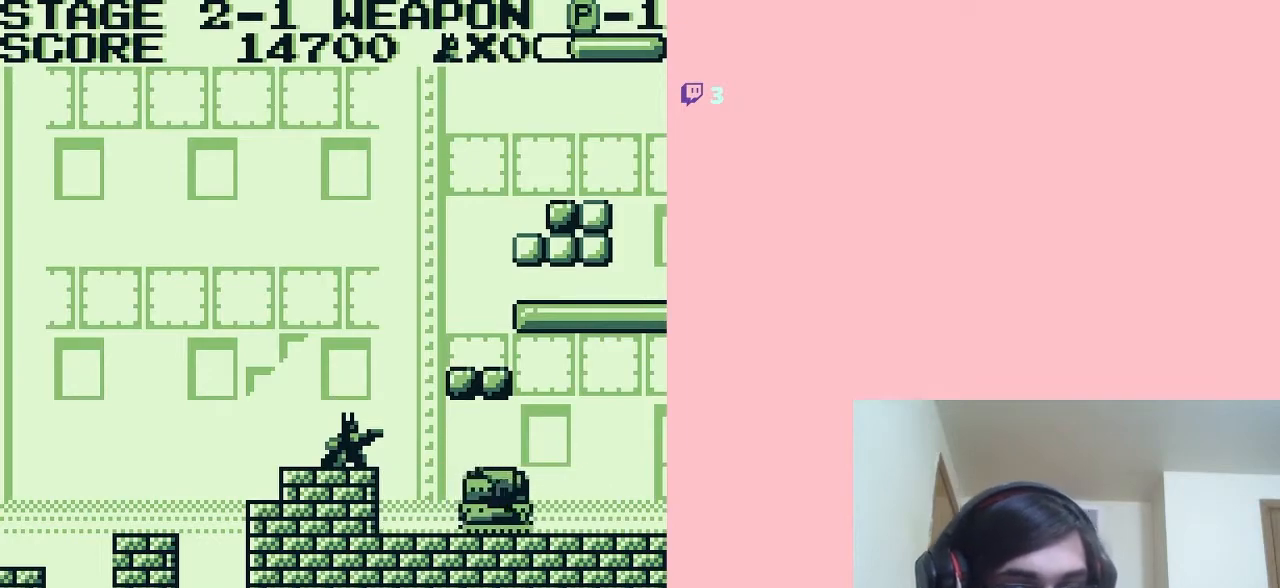
{"dt_ms": 500, "buttons": [], "left_stick": "center", "right_stick": "center", "events": [[183, "DPAD_DOWN", "up"], [317, "A", "down"], [350, "A", "up"]]}
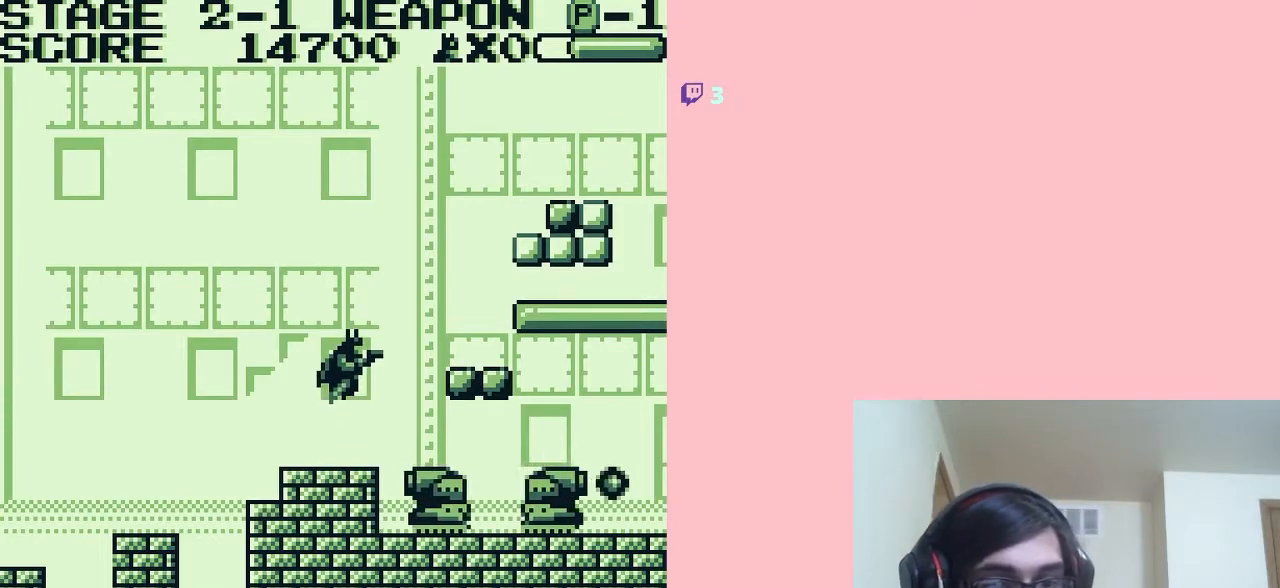
{"dt_ms": 500, "buttons": [], "left_stick": "center", "right_stick": "center", "events": [[117, "B", "down"], [217, "B", "up"]]}
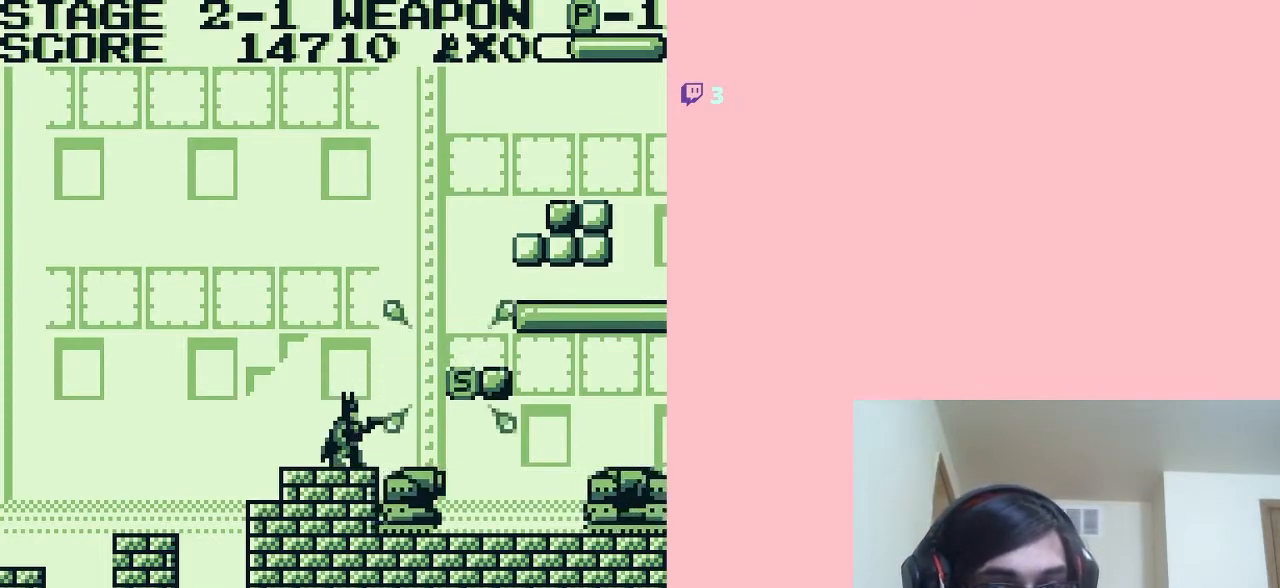
{"dt_ms": 500, "buttons": ["B"], "left_stick": "center", "right_stick": "center", "events": [[33, "A", "down"], [100, "A", "up"], [467, "B", "down"]]}
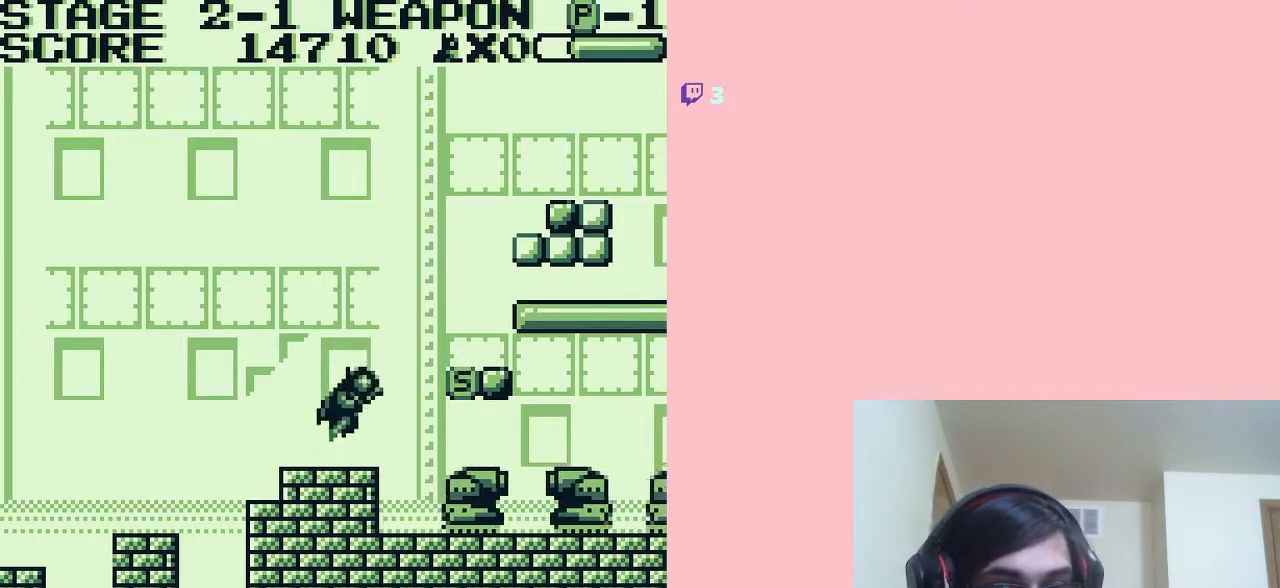
{"dt_ms": 500, "buttons": [], "left_stick": "center", "right_stick": "center", "events": [[33, "B", "up"]]}
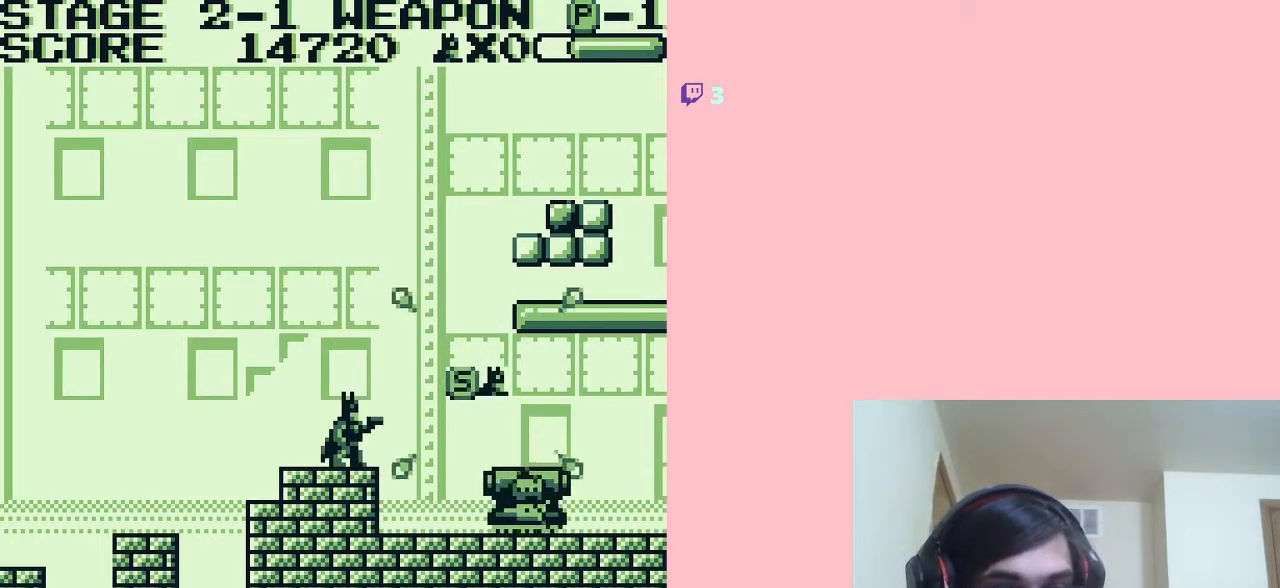
{"dt_ms": 500, "buttons": [], "left_stick": "center", "right_stick": "center", "events": []}
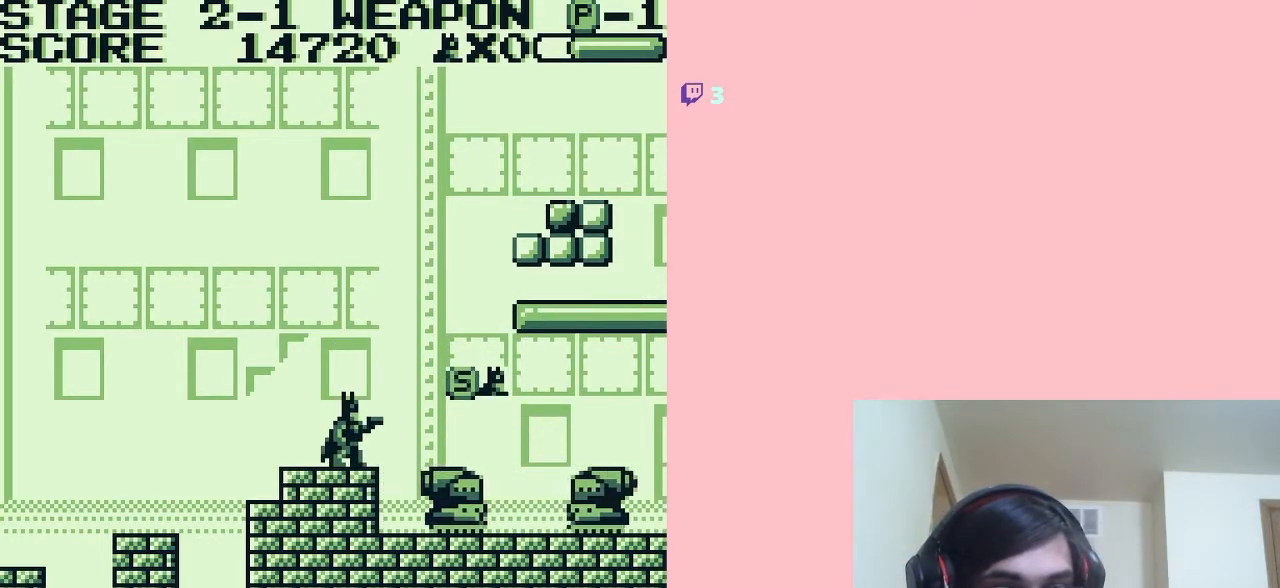
{"dt_ms": 500, "buttons": [], "left_stick": "center", "right_stick": "center", "events": [[267, "DPAD_RIGHT", "down"], [300, "DPAD_RIGHT", "up"]]}
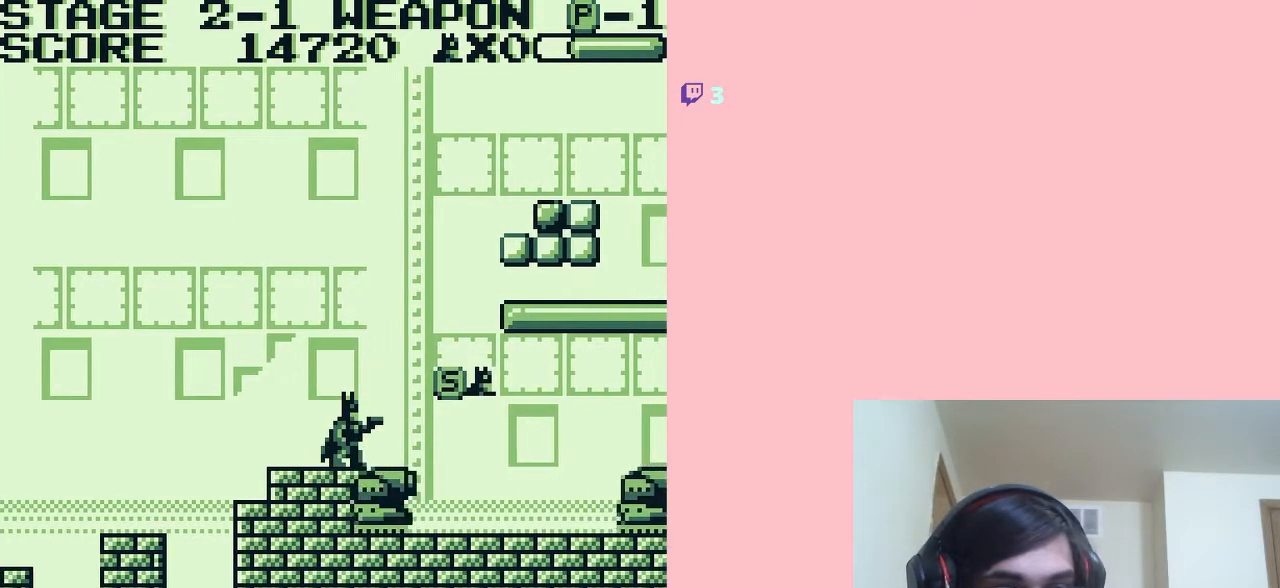
{"dt_ms": 500, "buttons": [], "left_stick": "center", "right_stick": "center", "events": []}
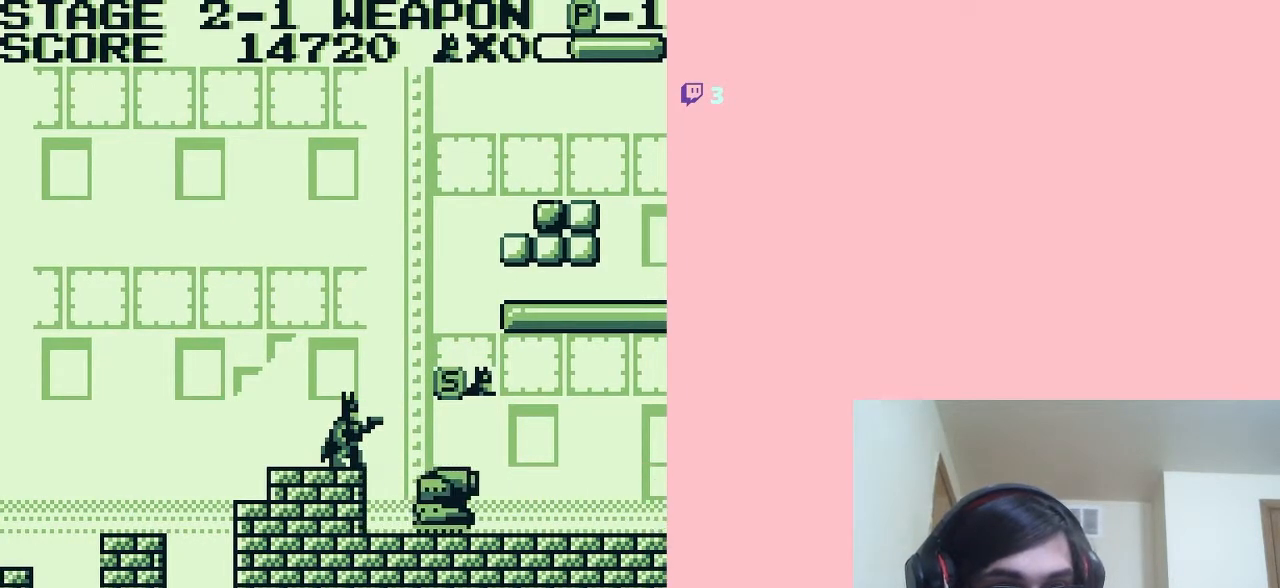
{"dt_ms": 500, "buttons": [], "left_stick": "center", "right_stick": "center", "events": [[317, "DPAD_RIGHT", "down"], [500, "DPAD_RIGHT", "up"]]}
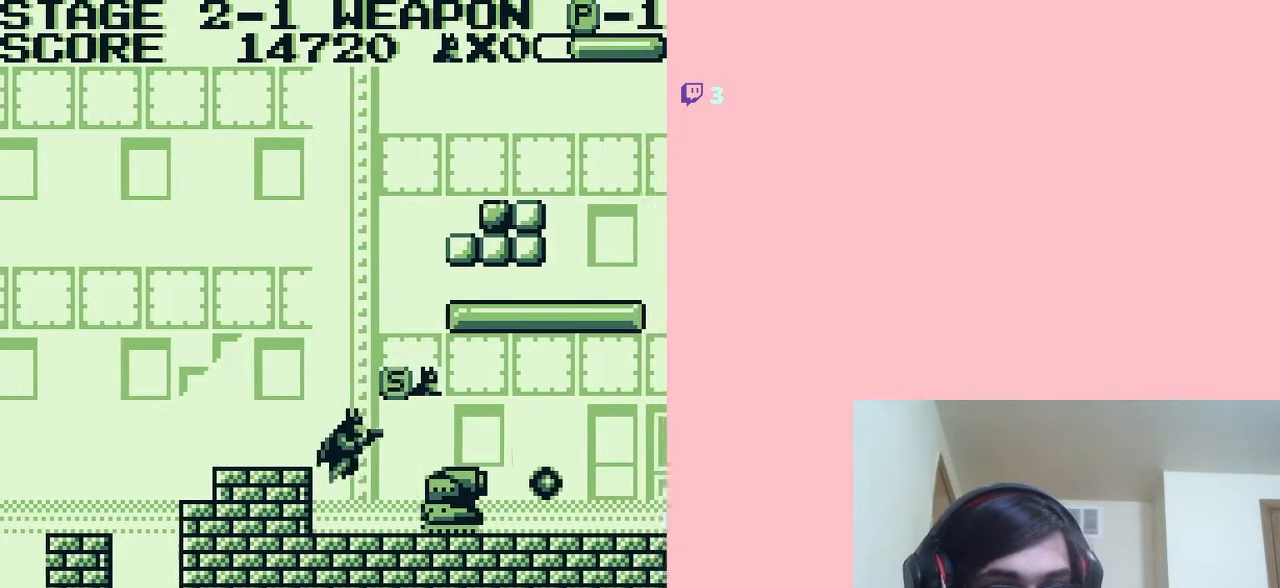
{"dt_ms": 500, "buttons": ["DPAD_RIGHT"], "left_stick": "center", "right_stick": "center", "events": [[100, "DPAD_DOWN", "down"], [217, "B", "down"], [350, "B", "up"], [433, "DPAD_DOWN", "up"], [500, "DPAD_RIGHT", "down"]]}
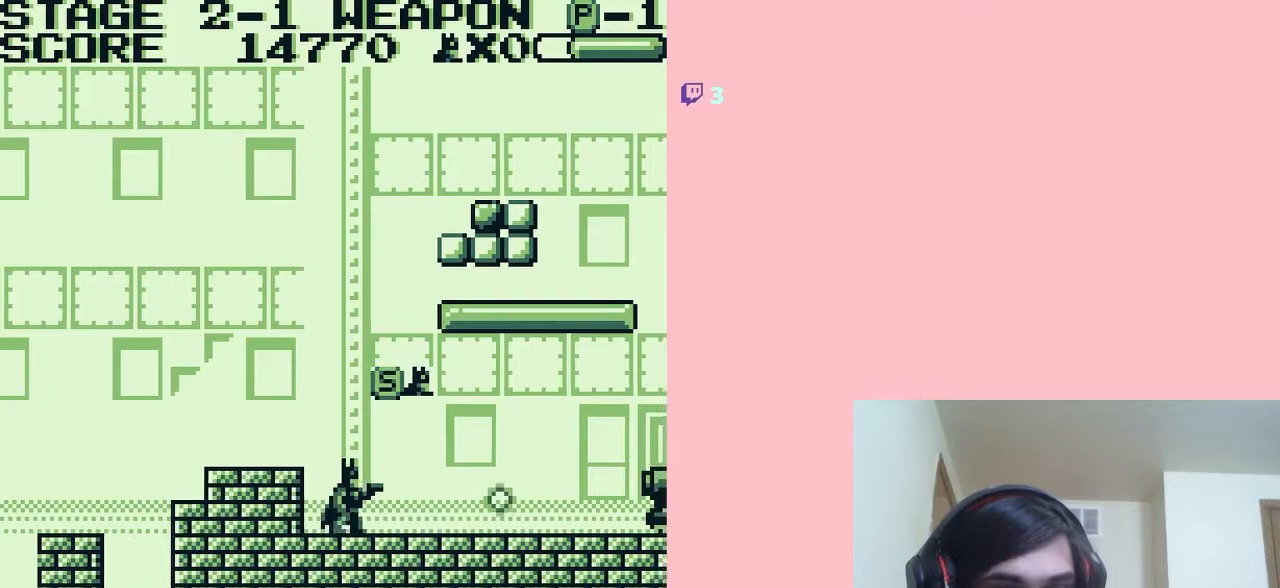
{"dt_ms": 500, "buttons": ["B", "DPAD_DOWN"], "left_stick": "center", "right_stick": "center", "events": [[317, "DPAD_DOWN", "down"], [317, "DPAD_RIGHT", "up"], [417, "B", "down"]]}
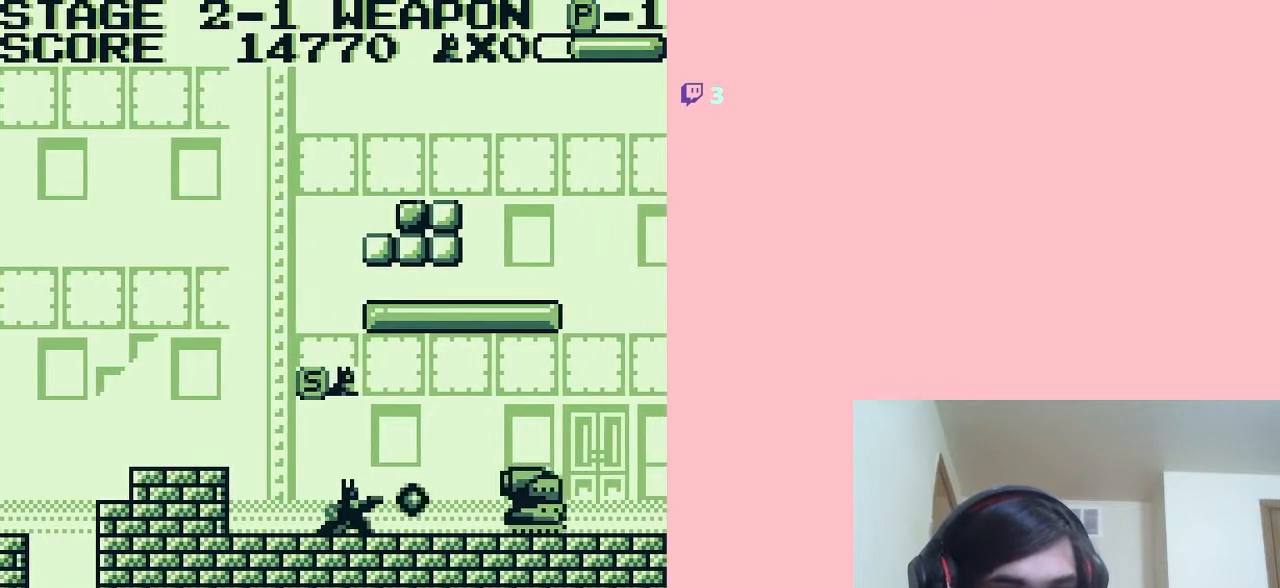
{"dt_ms": 500, "buttons": [], "left_stick": "center", "right_stick": "center", "events": [[33, "B", "up"], [183, "DPAD_DOWN", "up"], [183, "DPAD_RIGHT", "down"], [283, "DPAD_RIGHT", "up"]]}
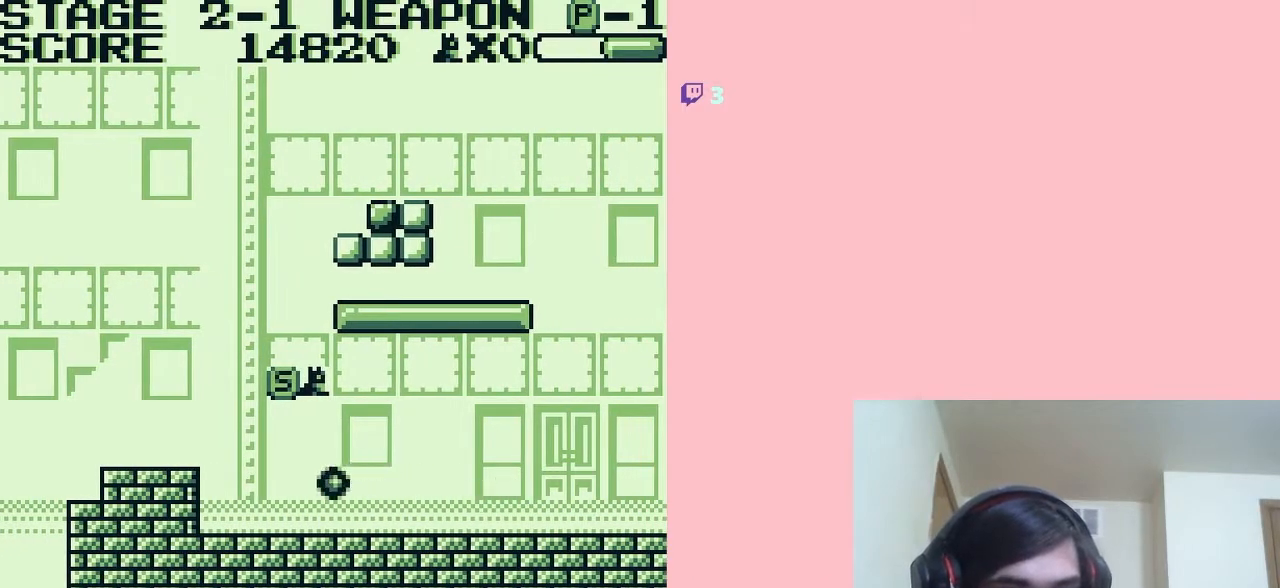
{"dt_ms": 500, "buttons": [], "left_stick": "center", "right_stick": "center", "events": [[50, "A", "down"], [250, "A", "up"]]}
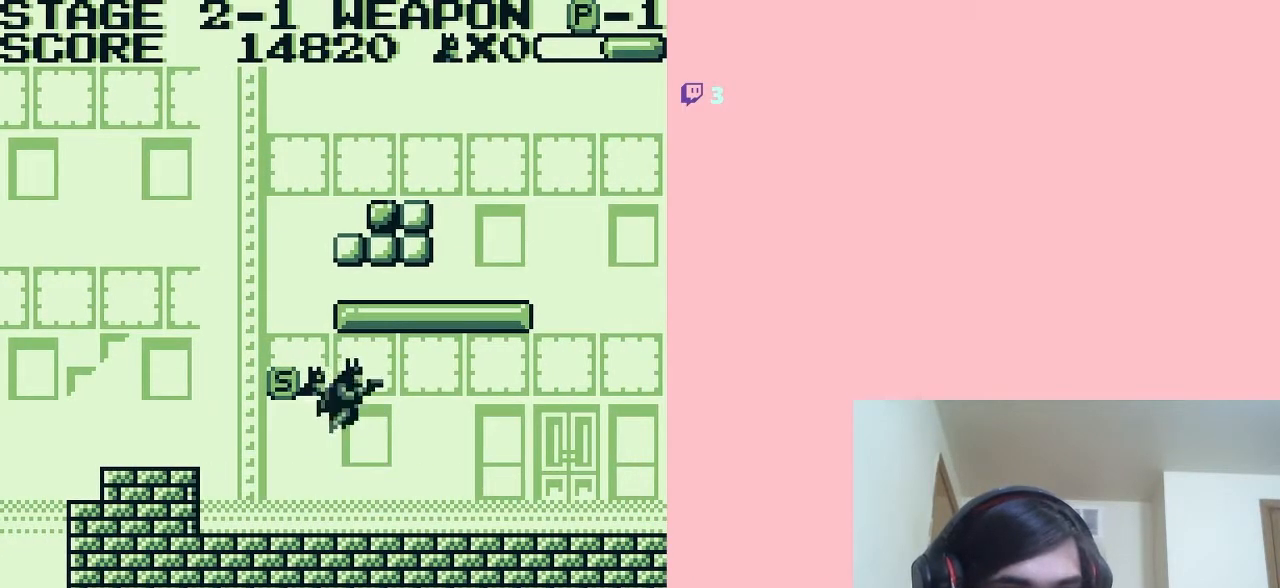
{"dt_ms": 500, "buttons": [], "left_stick": "center", "right_stick": "center", "events": []}
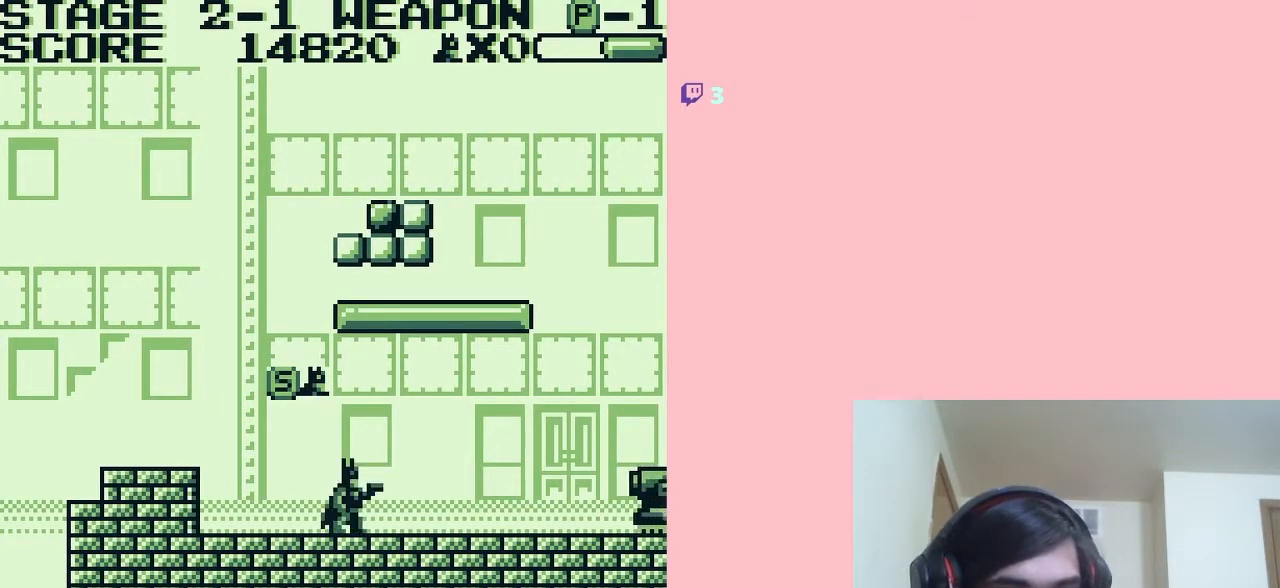
{"dt_ms": 500, "buttons": [], "left_stick": "center", "right_stick": "center", "events": [[117, "DPAD_LEFT", "down"], [233, "DPAD_LEFT", "up"], [383, "A", "down"], [500, "A", "up"]]}
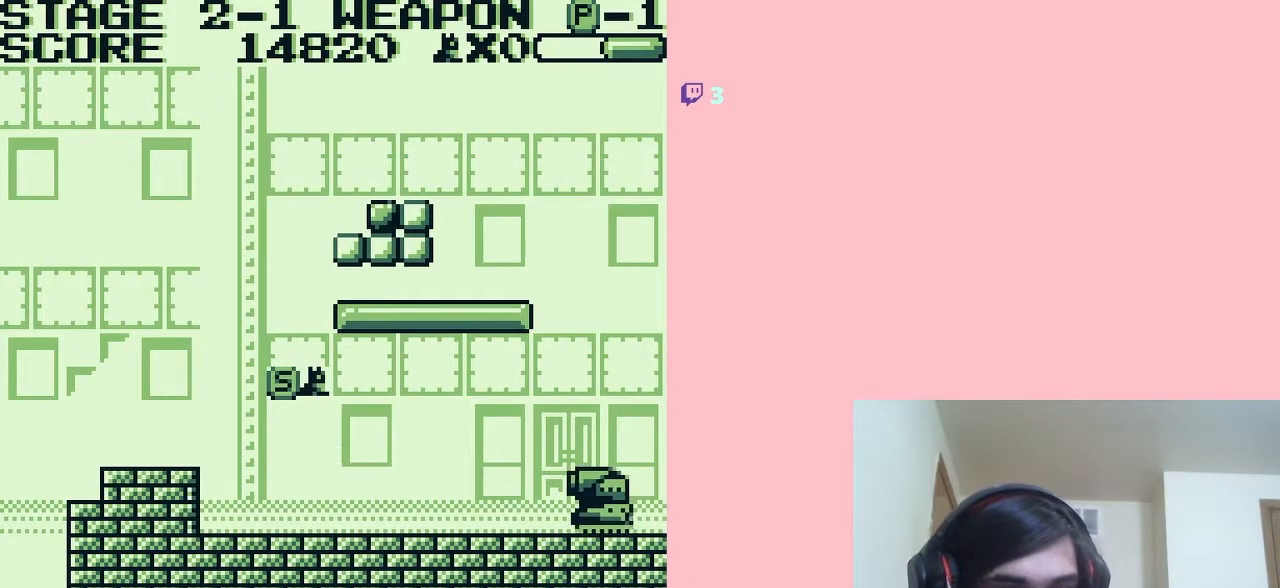
{"dt_ms": 500, "buttons": ["DPAD_RIGHT"], "left_stick": "center", "right_stick": "center", "events": [[283, "DPAD_LEFT", "down"], [333, "DPAD_LEFT", "up"], [467, "DPAD_RIGHT", "down"]]}
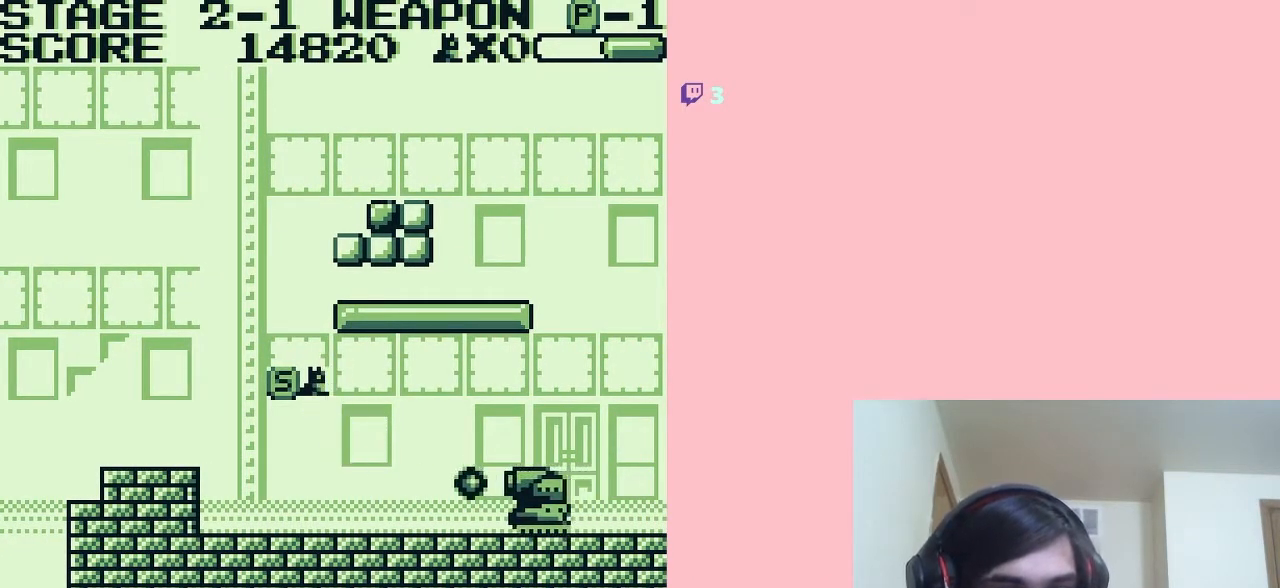
{"dt_ms": 500, "buttons": ["DPAD_DOWN"], "left_stick": "center", "right_stick": "center", "events": [[50, "DPAD_RIGHT", "up"], [117, "DPAD_DOWN", "down"], [317, "B", "down"], [433, "B", "up"]]}
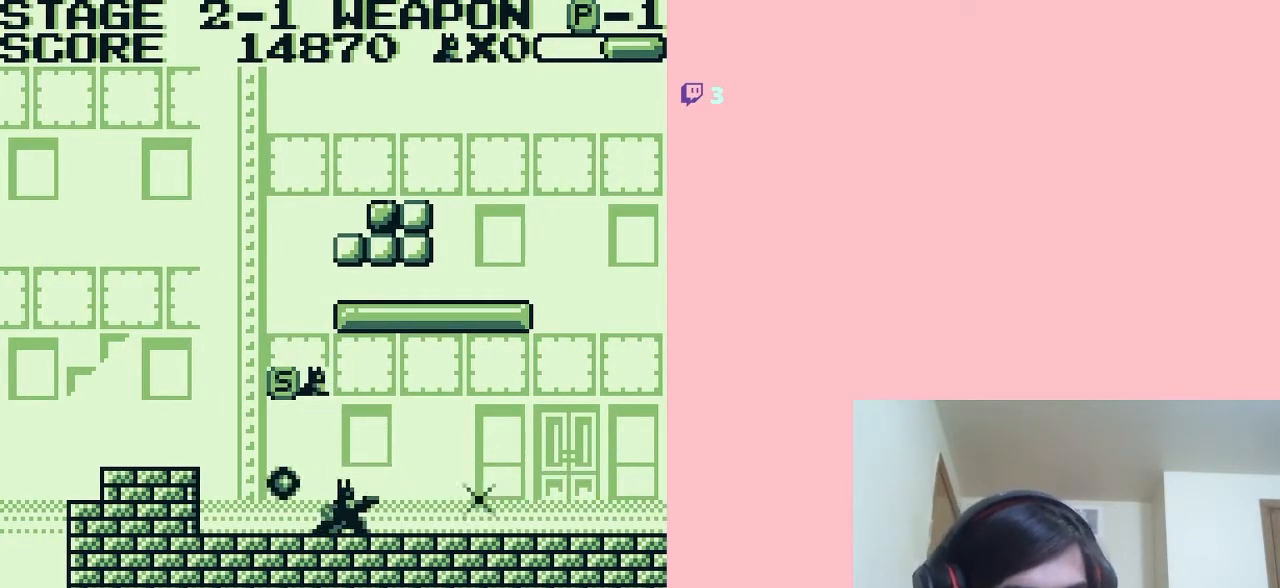
{"dt_ms": 500, "buttons": [], "left_stick": "center", "right_stick": "center", "events": [[300, "DPAD_DOWN", "up"], [317, "DPAD_LEFT", "down"], [367, "DPAD_LEFT", "up"]]}
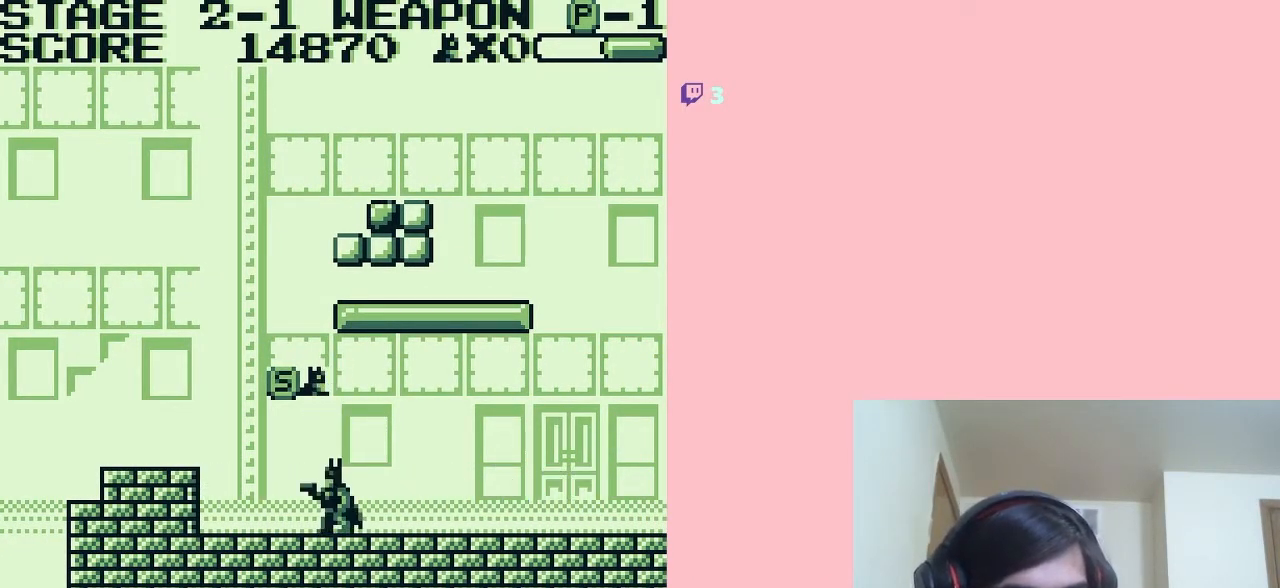
{"dt_ms": 500, "buttons": ["A"], "left_stick": "center", "right_stick": "center", "events": [[50, "DPAD_LEFT", "down"], [133, "DPAD_LEFT", "up"], [417, "A", "down"]]}
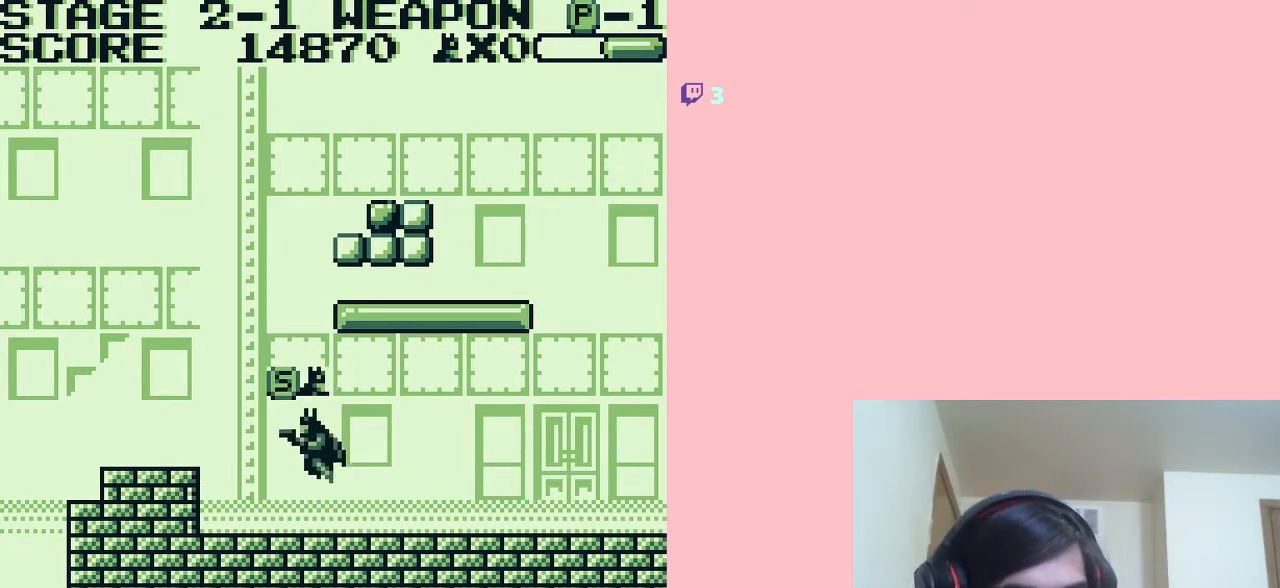
{"dt_ms": 500, "buttons": [], "left_stick": "center", "right_stick": "center", "events": [[317, "A", "up"]]}
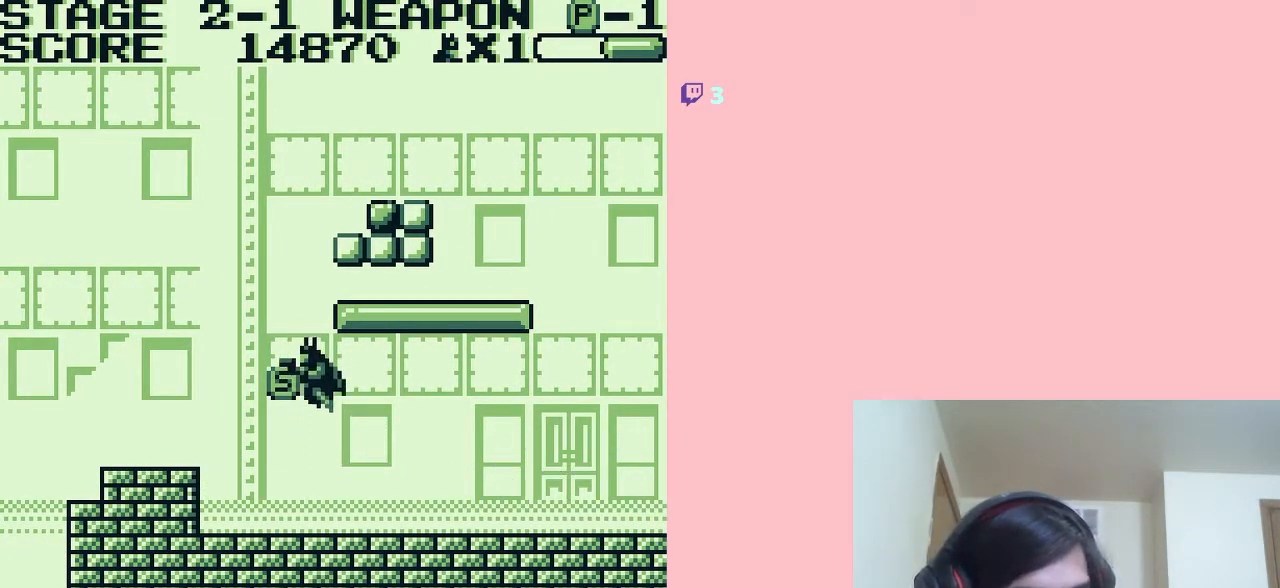
{"dt_ms": 500, "buttons": ["DPAD_RIGHT"], "left_stick": "center", "right_stick": "center", "events": [[283, "DPAD_RIGHT", "down"]]}
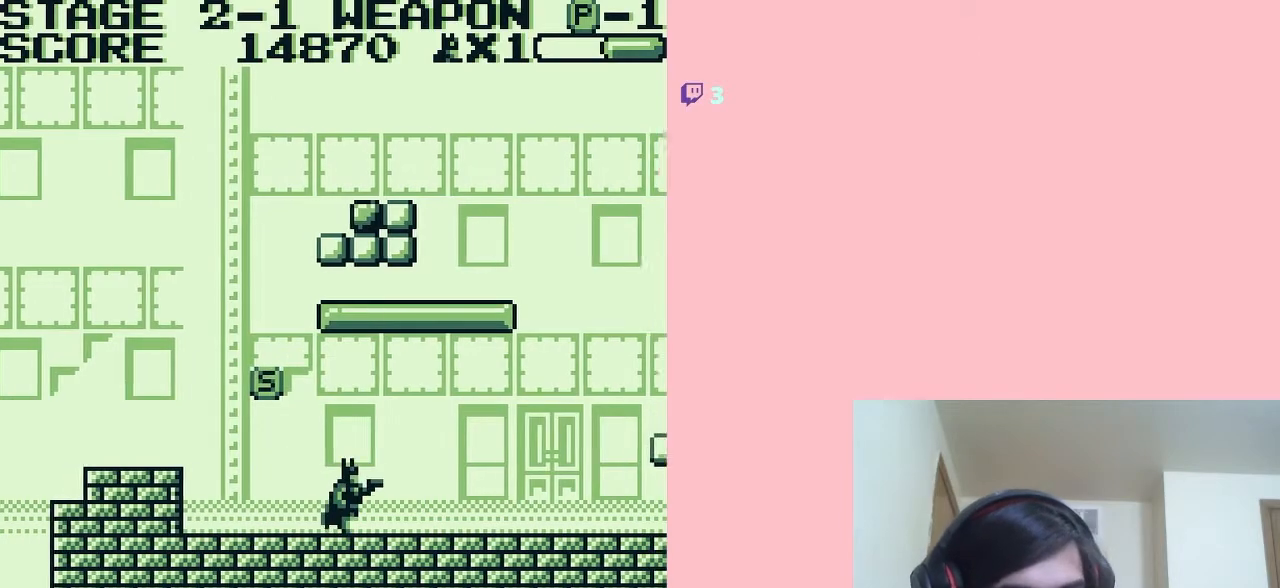
{"dt_ms": 500, "buttons": ["DPAD_RIGHT"], "left_stick": "center", "right_stick": "center", "events": []}
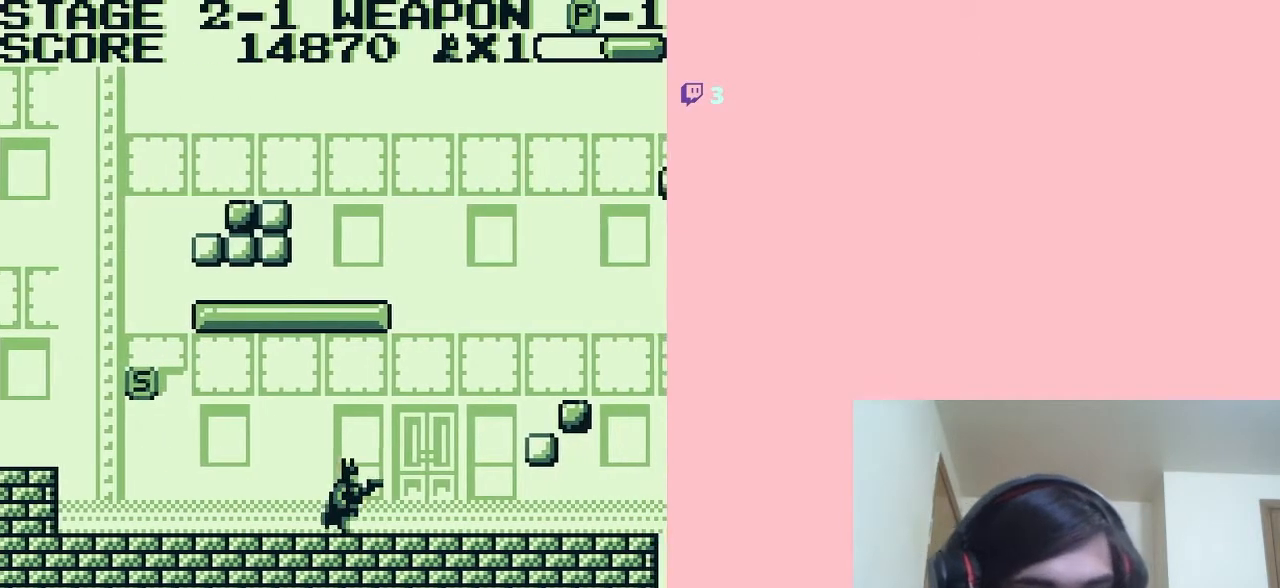
{"dt_ms": 500, "buttons": ["DPAD_RIGHT"], "left_stick": "center", "right_stick": "center", "events": [[250, "A", "down"], [317, "A", "up"]]}
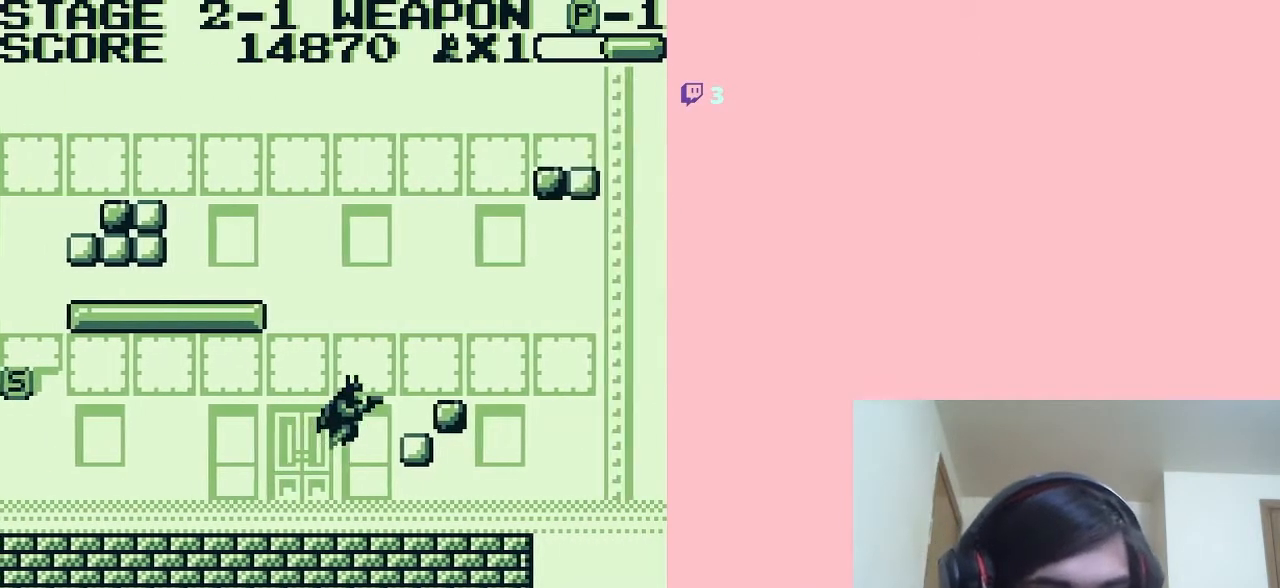
{"dt_ms": 1000, "buttons": ["DPAD_RIGHT"], "left_stick": "center", "right_stick": "center"}
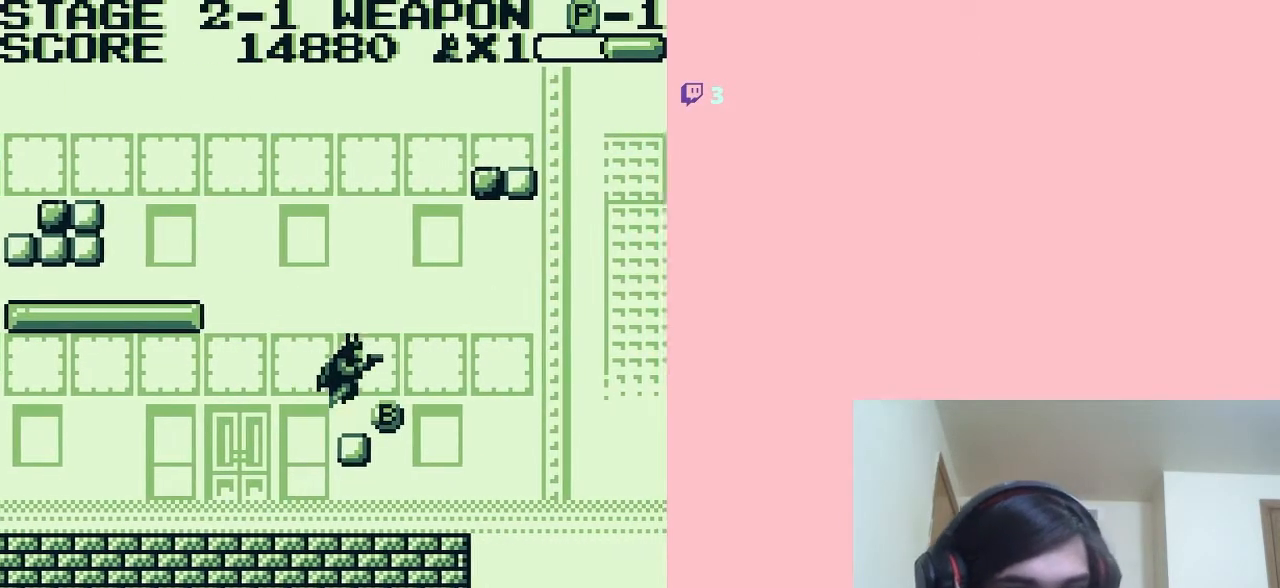
{"dt_ms": 500, "buttons": [], "left_stick": "center", "right_stick": "center", "events": [[250, "DPAD_RIGHT", "up"], [300, "DPAD_LEFT", "down"], [500, "DPAD_LEFT", "up"]]}
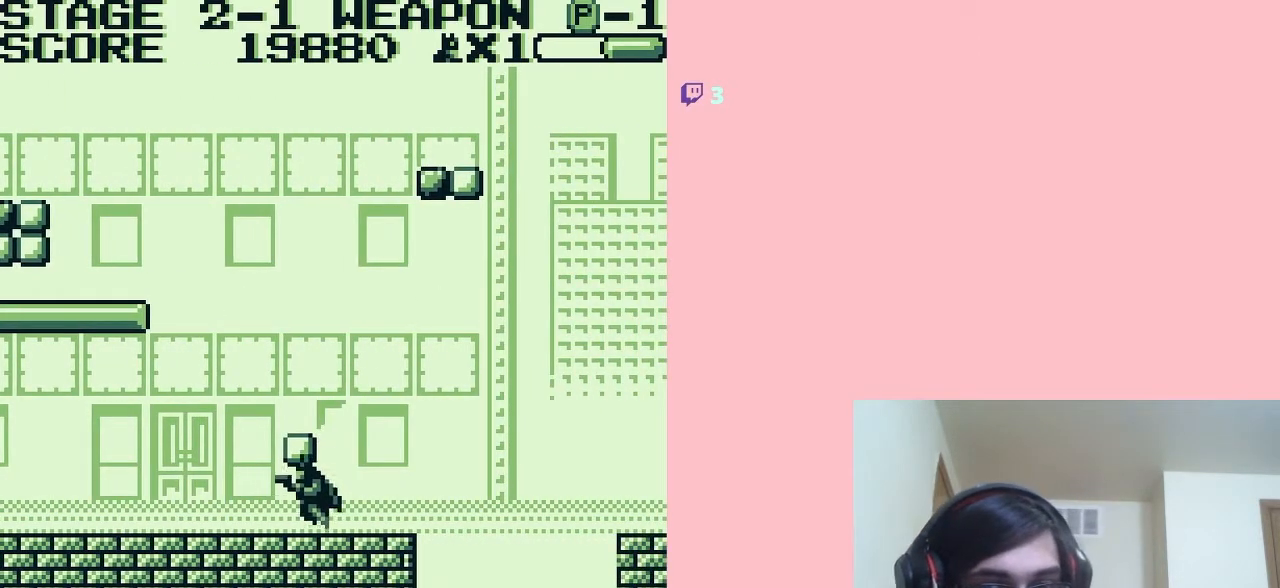
{"dt_ms": 500, "buttons": ["DPAD_RIGHT"], "left_stick": "center", "right_stick": "center", "events": [[183, "DPAD_LEFT", "down"], [383, "DPAD_LEFT", "up"], [433, "DPAD_RIGHT", "down"]]}
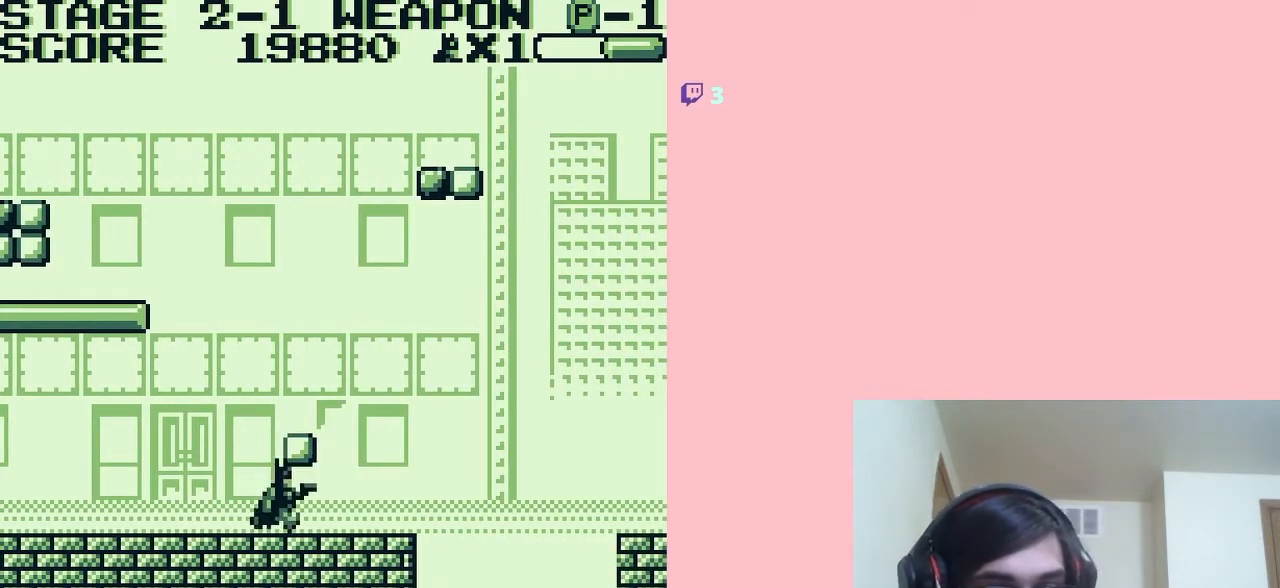
{"dt_ms": 500, "buttons": ["A", "DPAD_RIGHT"], "left_stick": "center", "right_stick": "center", "events": [[500, "A", "down"]]}